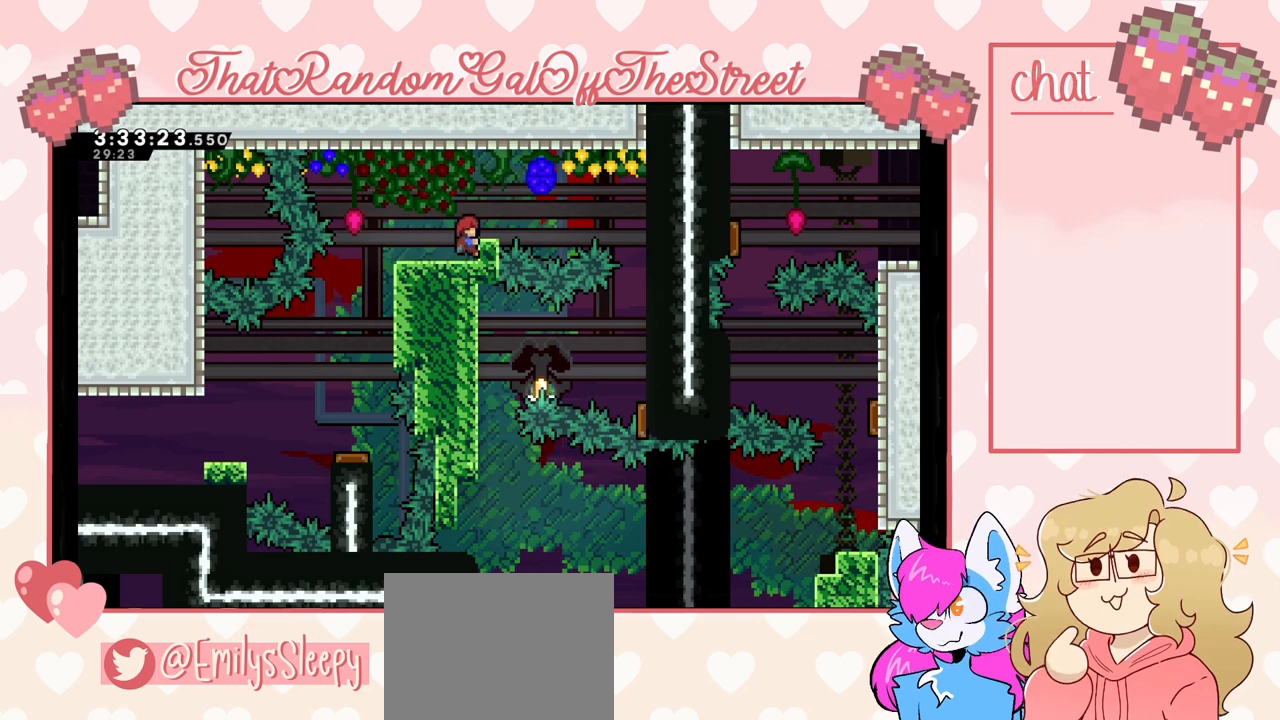
Gameplay with a controller (Xbox layout); each line is a JSON object with the inputs held at the frame after it. "events" lists button and stick changes between this image and that frame as [ms after this image, input, new state], when the widget could be followed in between.
{"buttons": ["L2"], "left_stick": "up", "right_stick": "center", "events": [[233, "left_stick", "up"]]}
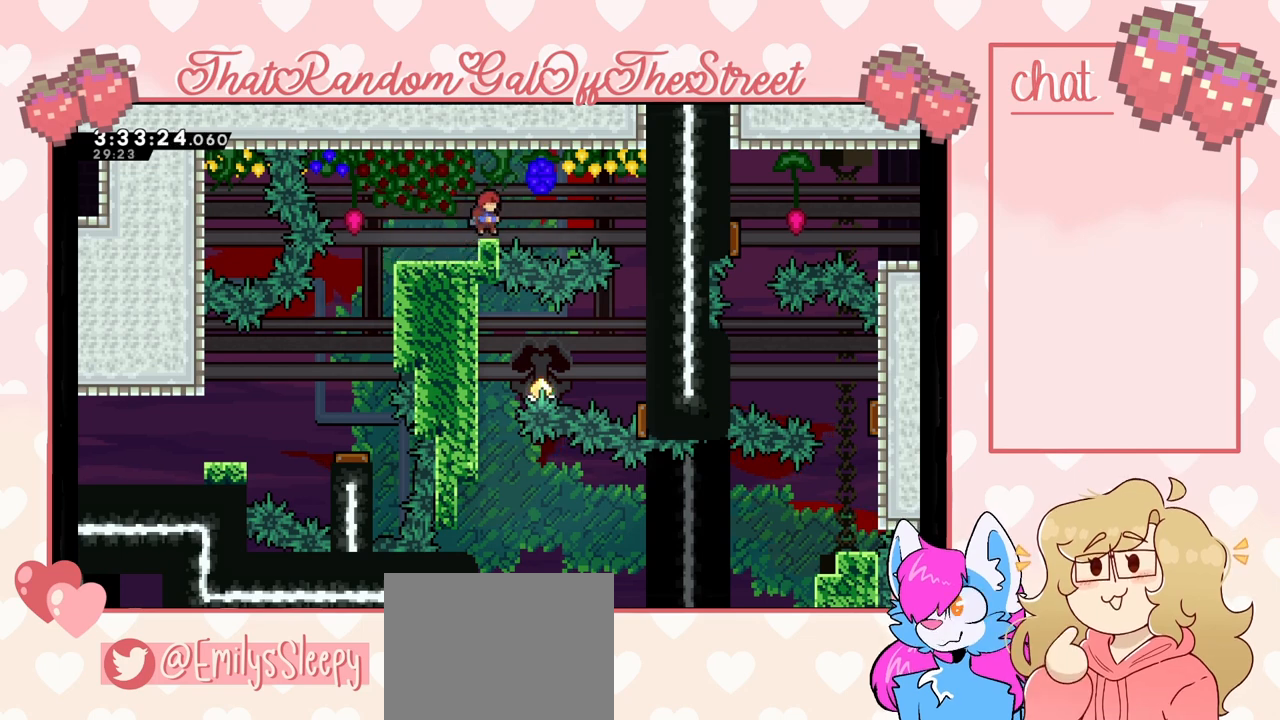
{"buttons": ["L2"], "left_stick": "center", "right_stick": "center", "events": [[67, "left_stick", "center"]]}
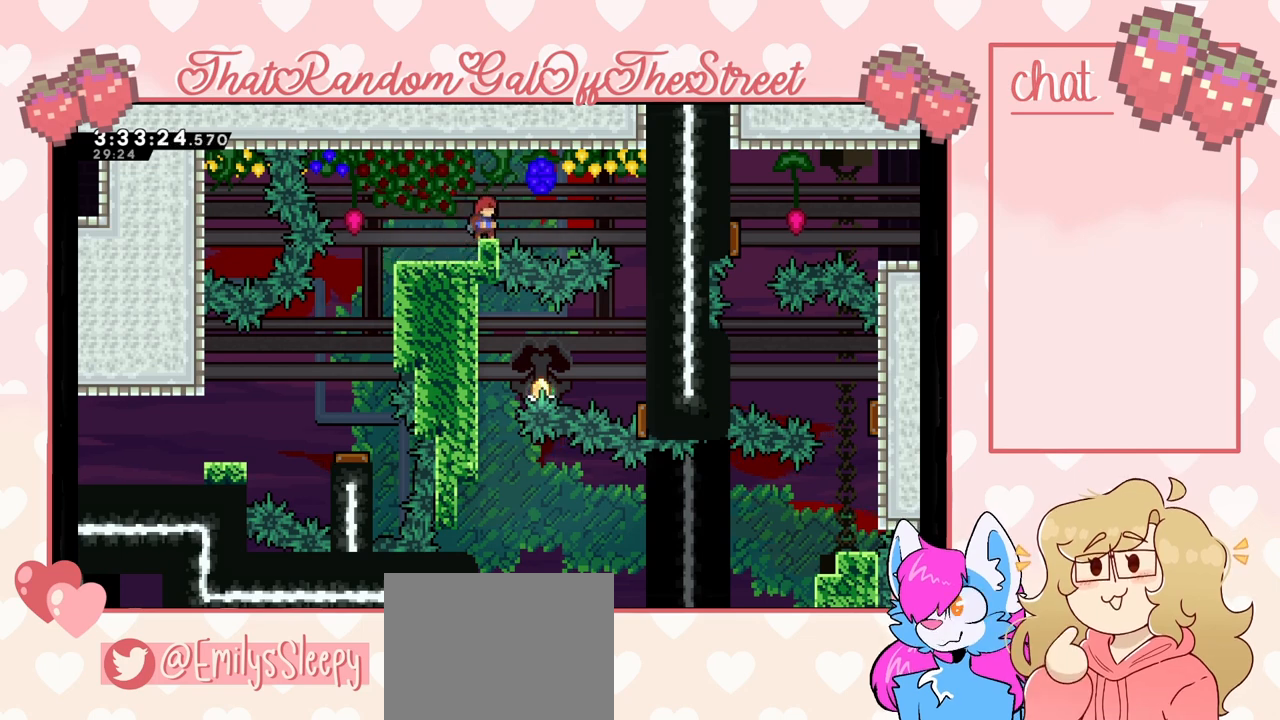
{"buttons": [], "left_stick": "center", "right_stick": "center", "events": [[133, "L2", "up"]]}
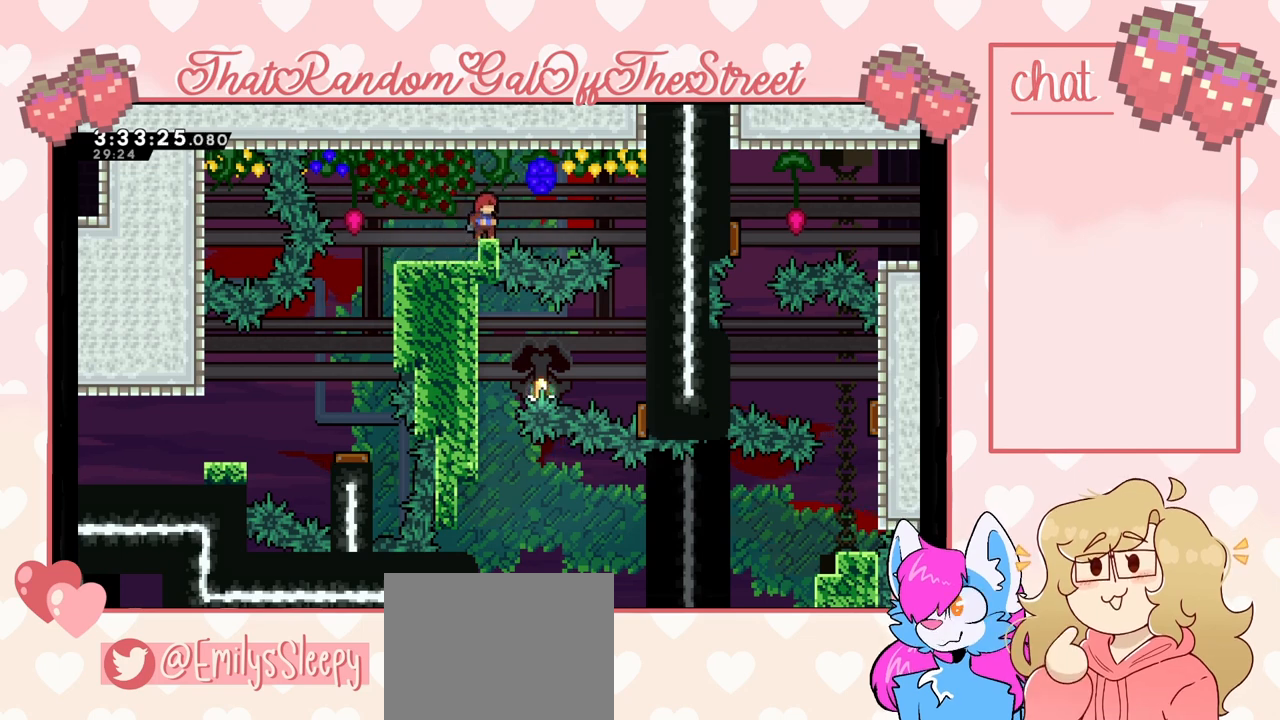
{"buttons": [], "left_stick": "right", "right_stick": "center", "events": [[267, "left_stick", "right"], [300, "X", "down"], [433, "X", "up"]]}
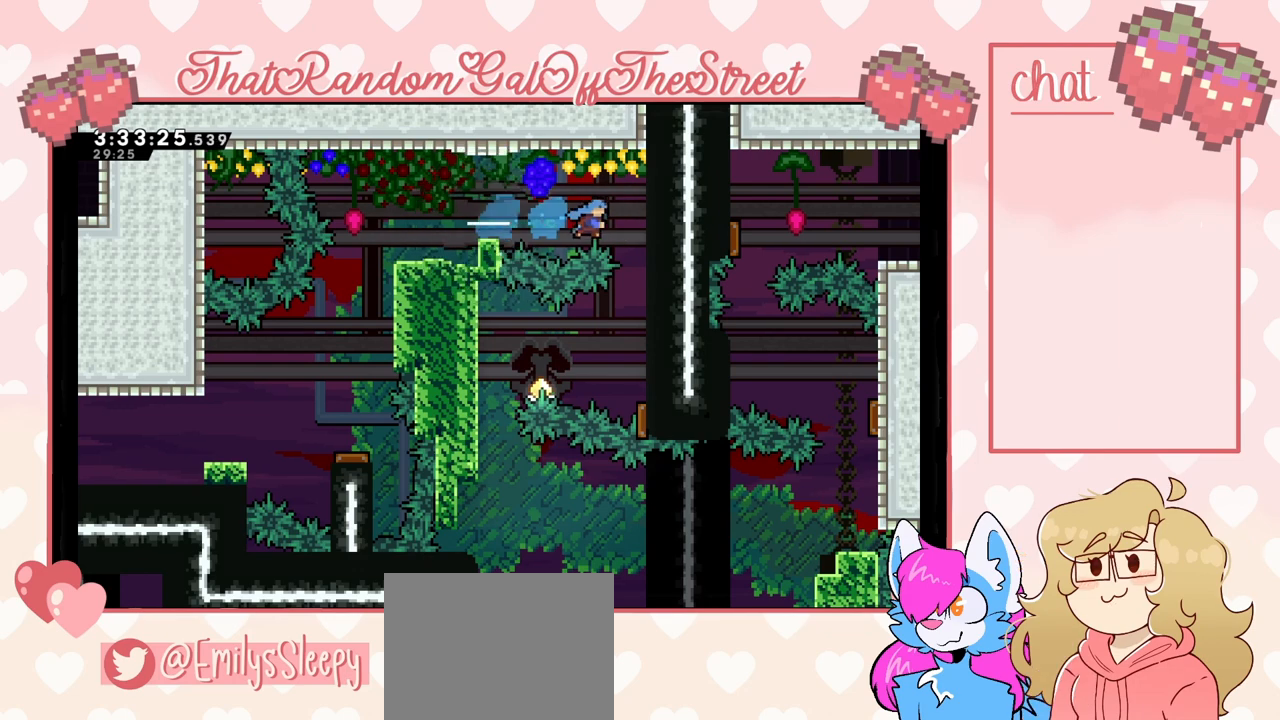
{"buttons": ["L2"], "left_stick": "up", "right_stick": "center", "events": [[67, "L2", "down"], [167, "left_stick", "center"], [433, "left_stick", "up"]]}
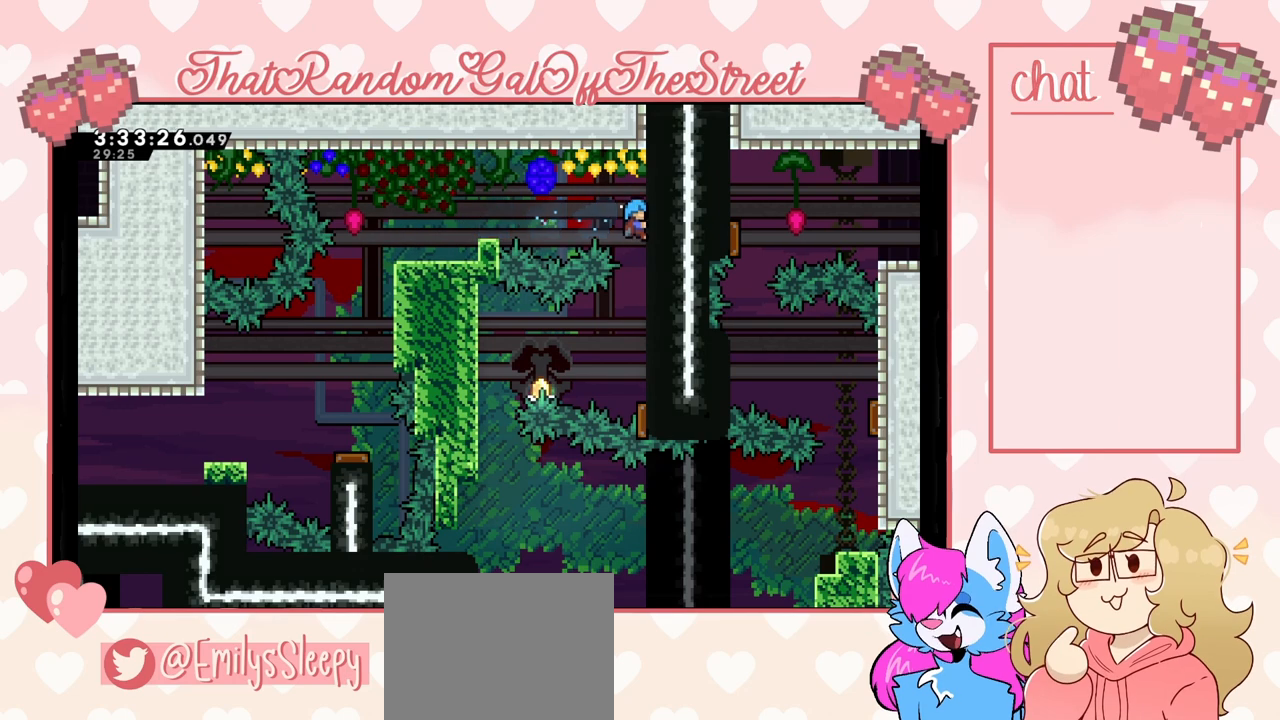
{"buttons": ["L2"], "left_stick": "up", "right_stick": "center", "events": []}
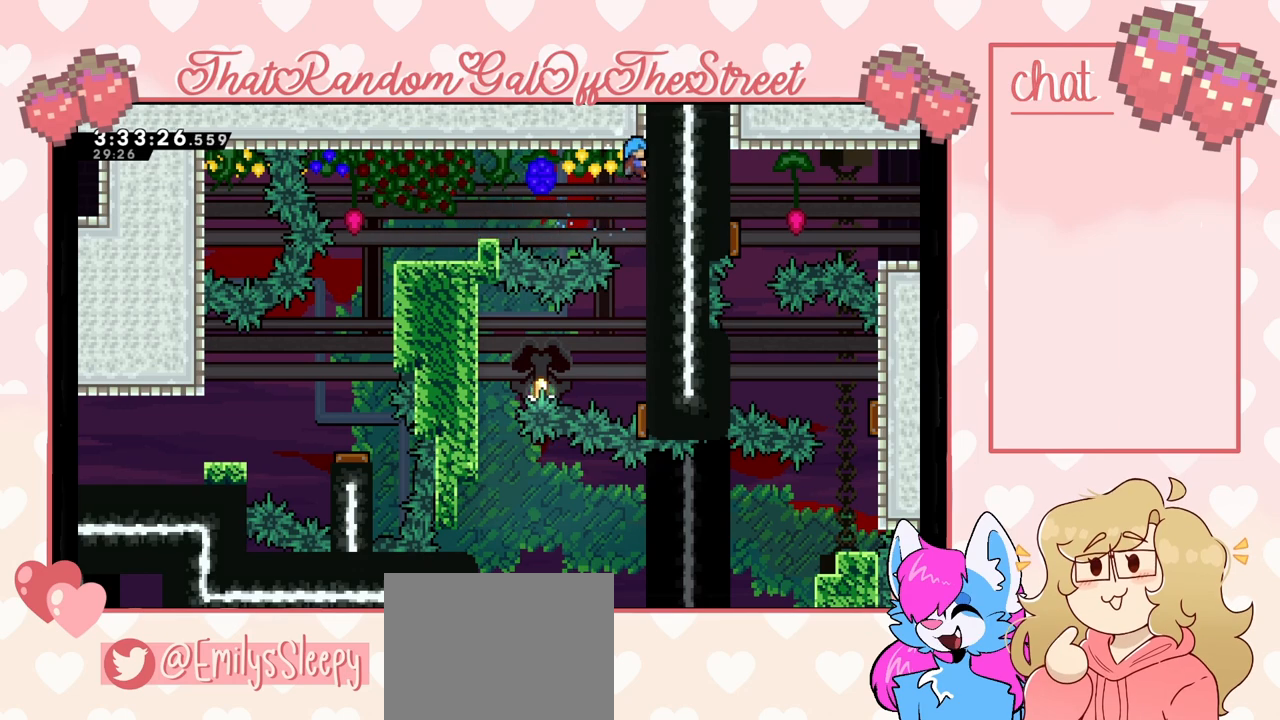
{"buttons": ["L2"], "left_stick": "up", "right_stick": "center", "events": []}
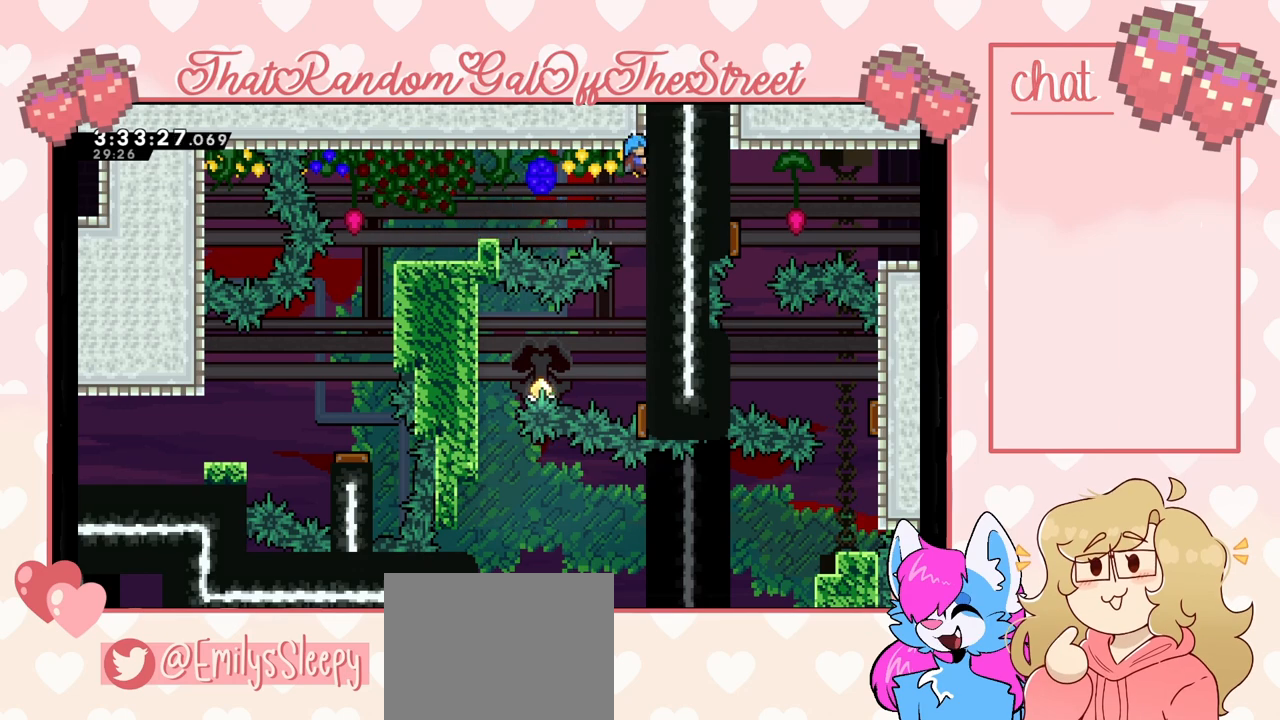
{"buttons": ["L2"], "left_stick": "up", "right_stick": "center", "events": [[33, "left_stick", "up-left"], [433, "left_stick", "up"]]}
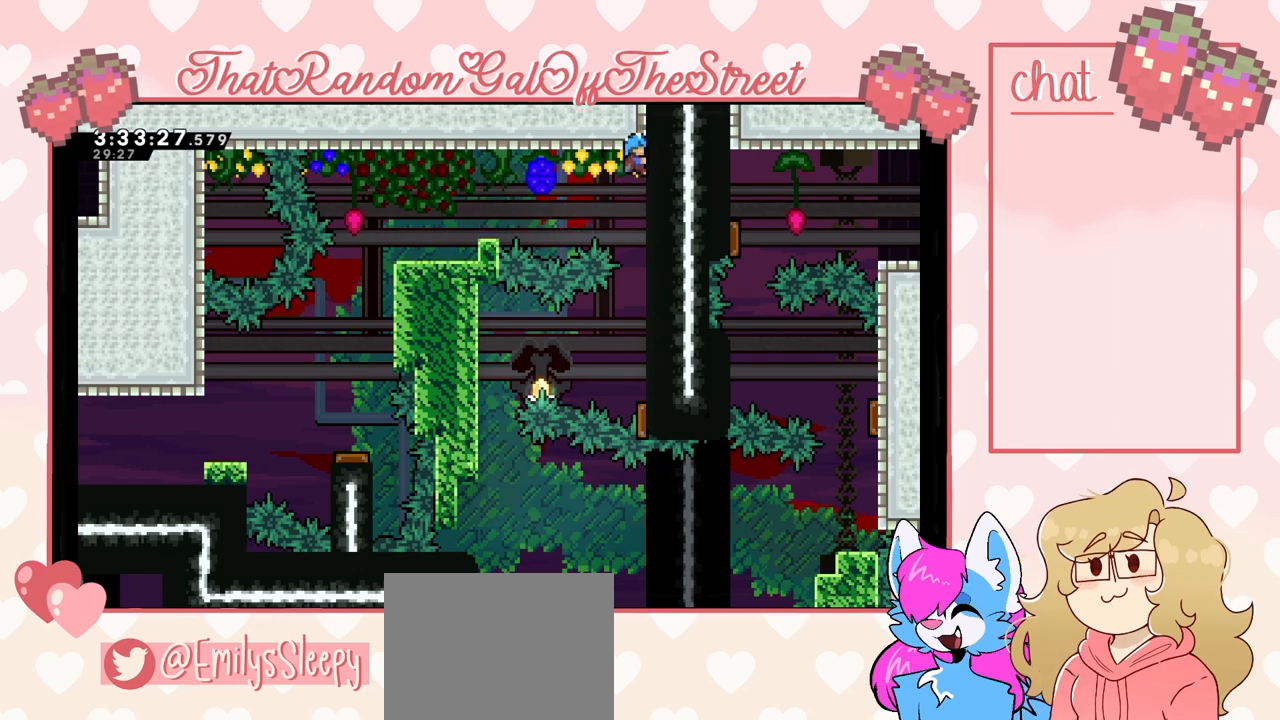
{"buttons": ["L2"], "left_stick": "up", "right_stick": "center", "events": []}
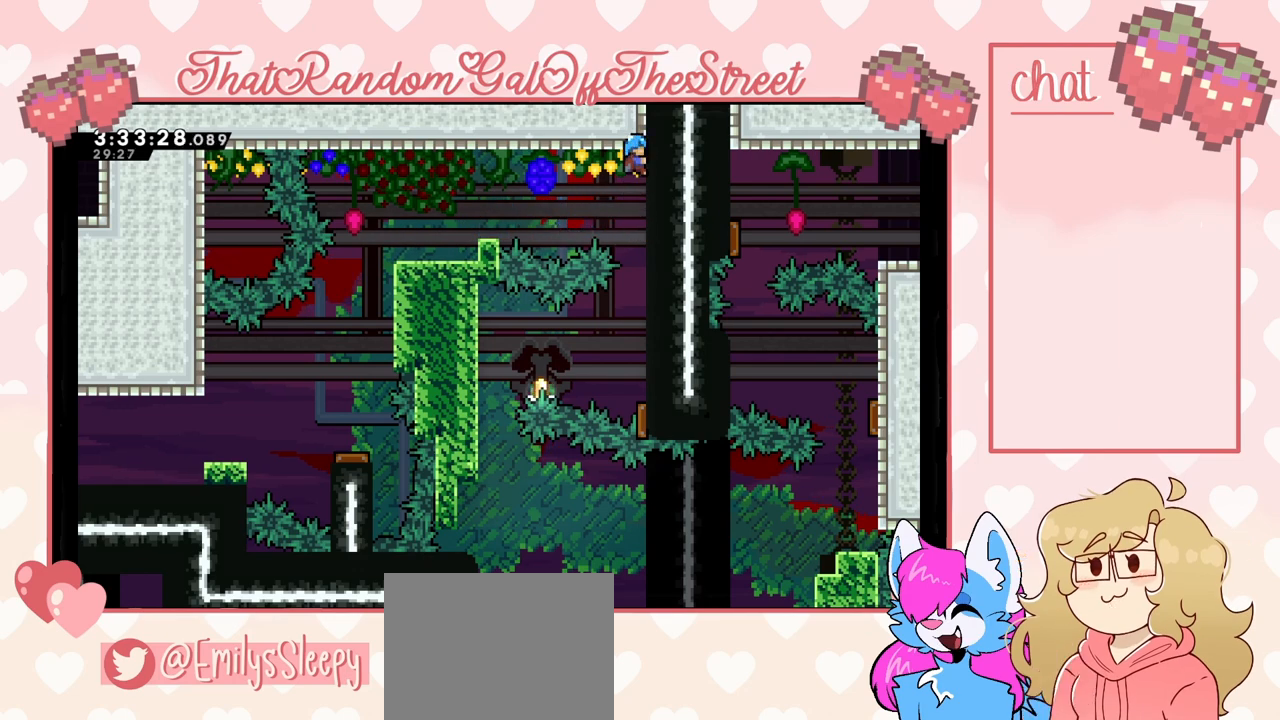
{"buttons": [], "left_stick": "center", "right_stick": "center", "events": [[200, "left_stick", "center"], [433, "L2", "up"]]}
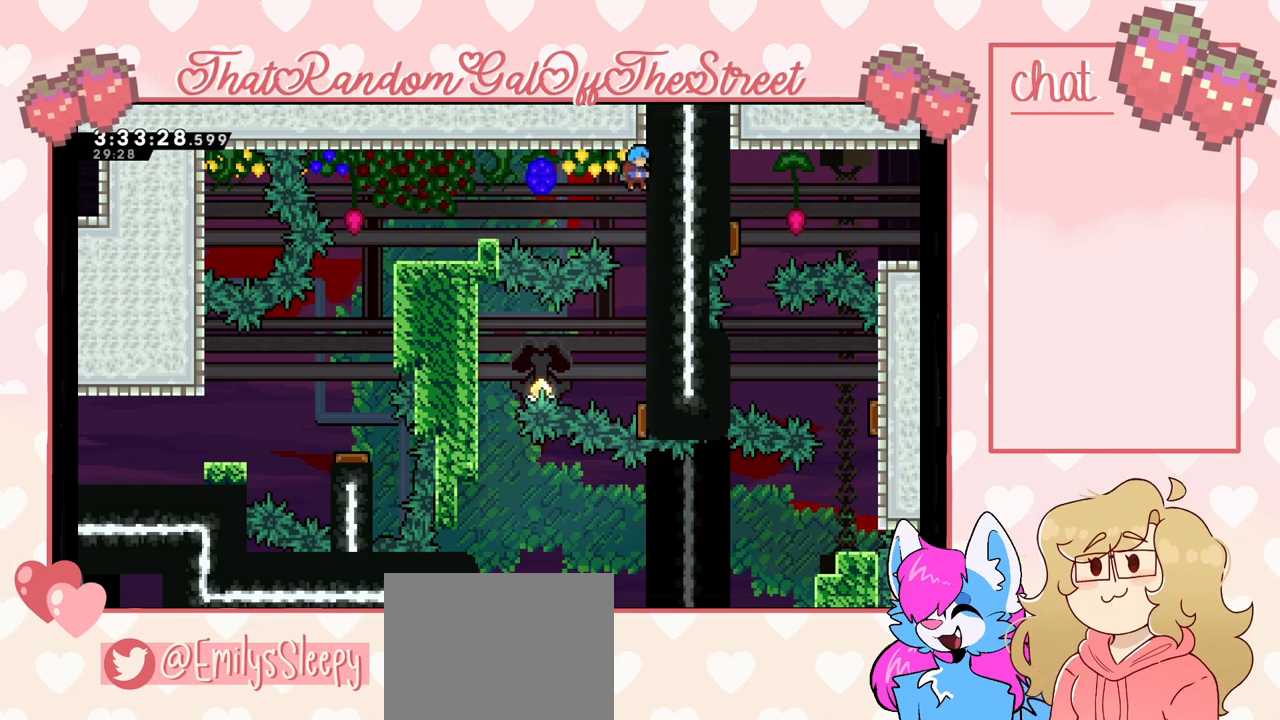
{"buttons": [], "left_stick": "center", "right_stick": "center", "events": []}
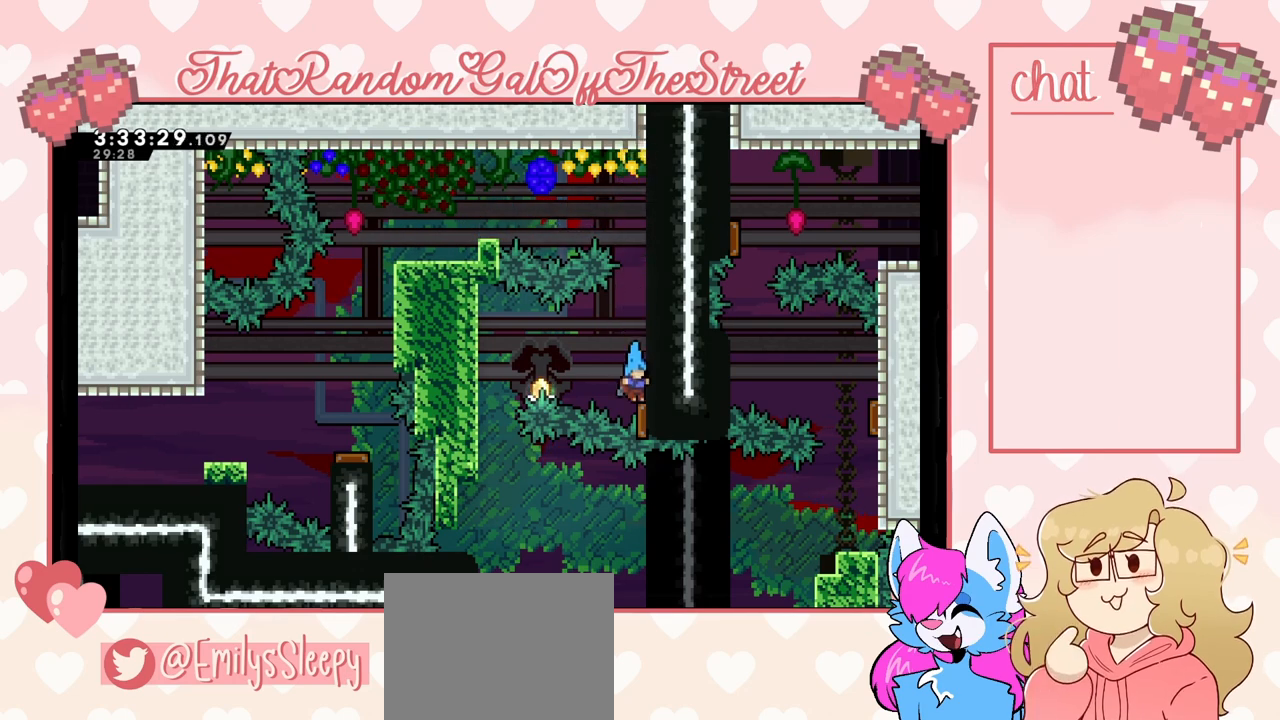
{"buttons": [], "left_stick": "left", "right_stick": "center", "events": [[267, "left_stick", "left"]]}
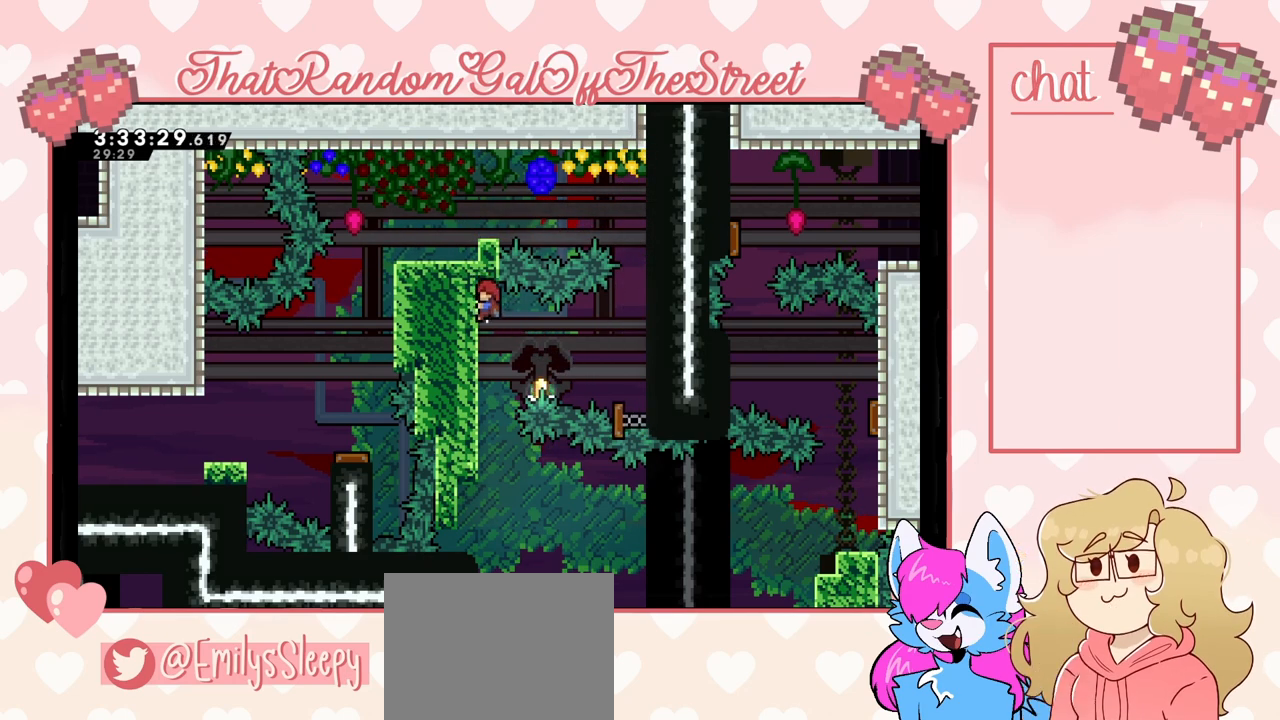
{"buttons": ["L2"], "left_stick": "center", "right_stick": "center", "events": [[33, "L2", "down"], [433, "left_stick", "center"]]}
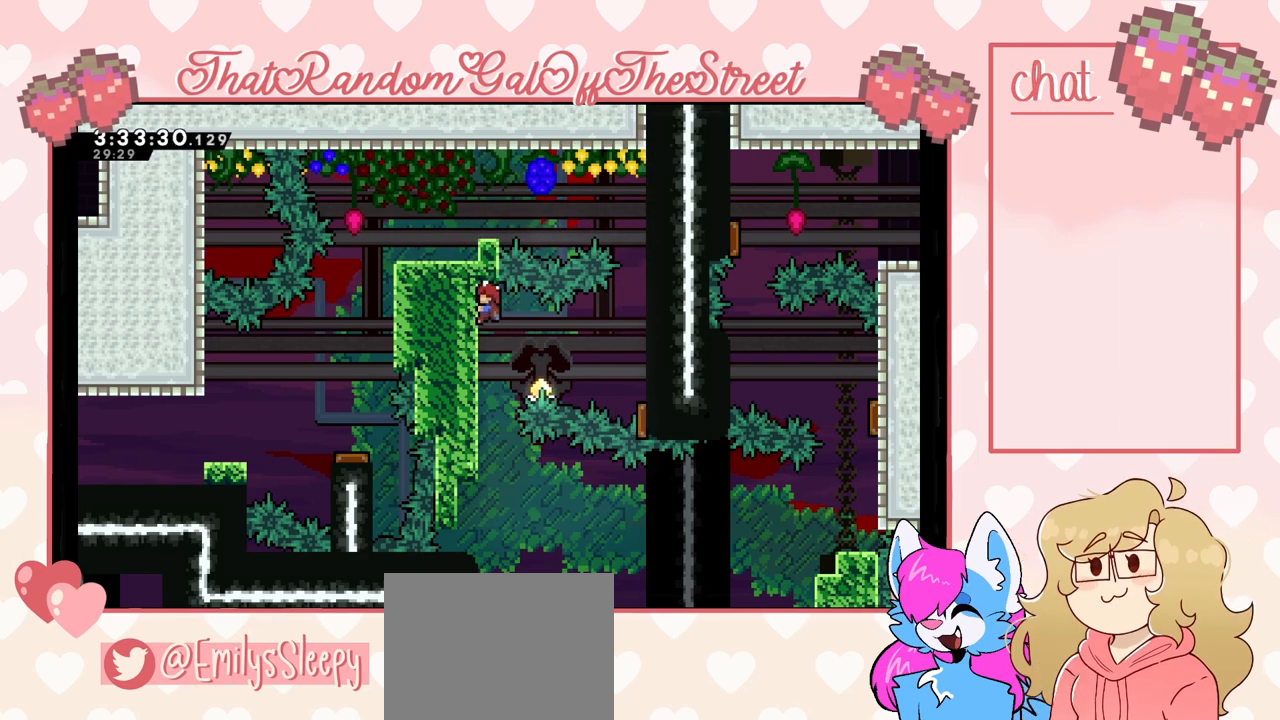
{"buttons": ["L2"], "left_stick": "up", "right_stick": "center", "events": [[67, "left_stick", "up"]]}
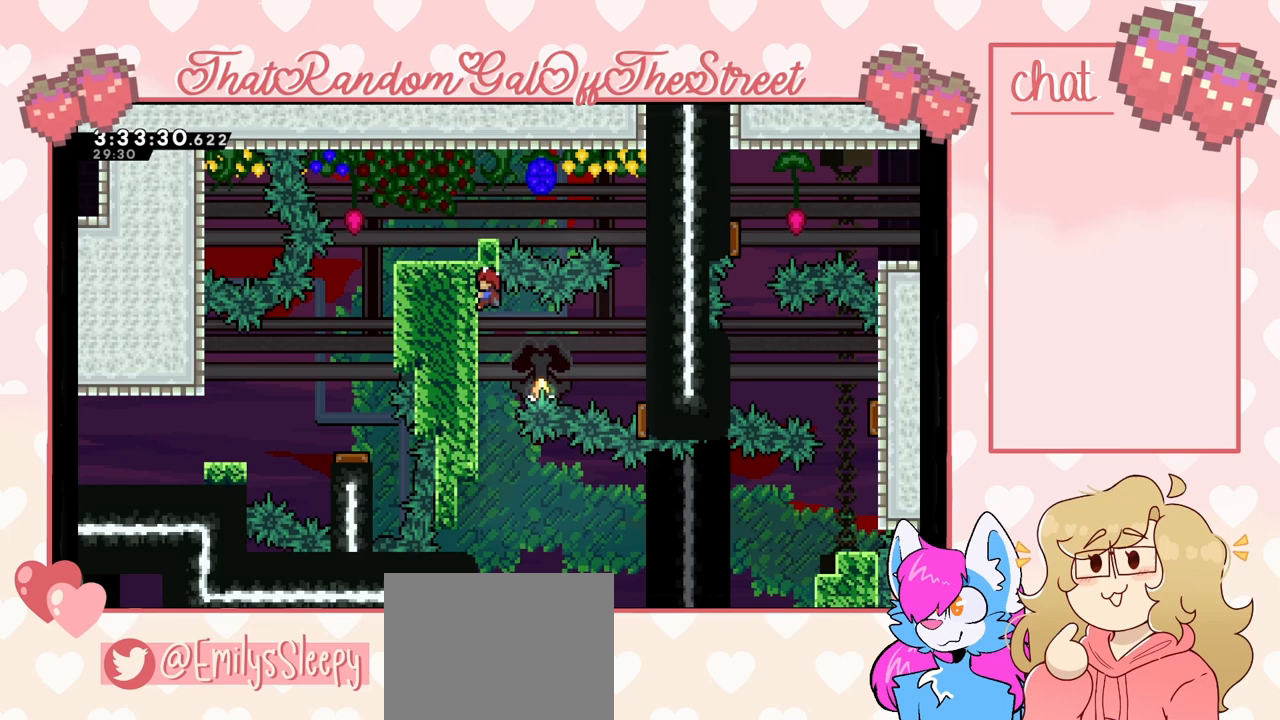
{"buttons": ["L2"], "left_stick": "up-right", "right_stick": "center", "events": [[500, "left_stick", "up-right"]]}
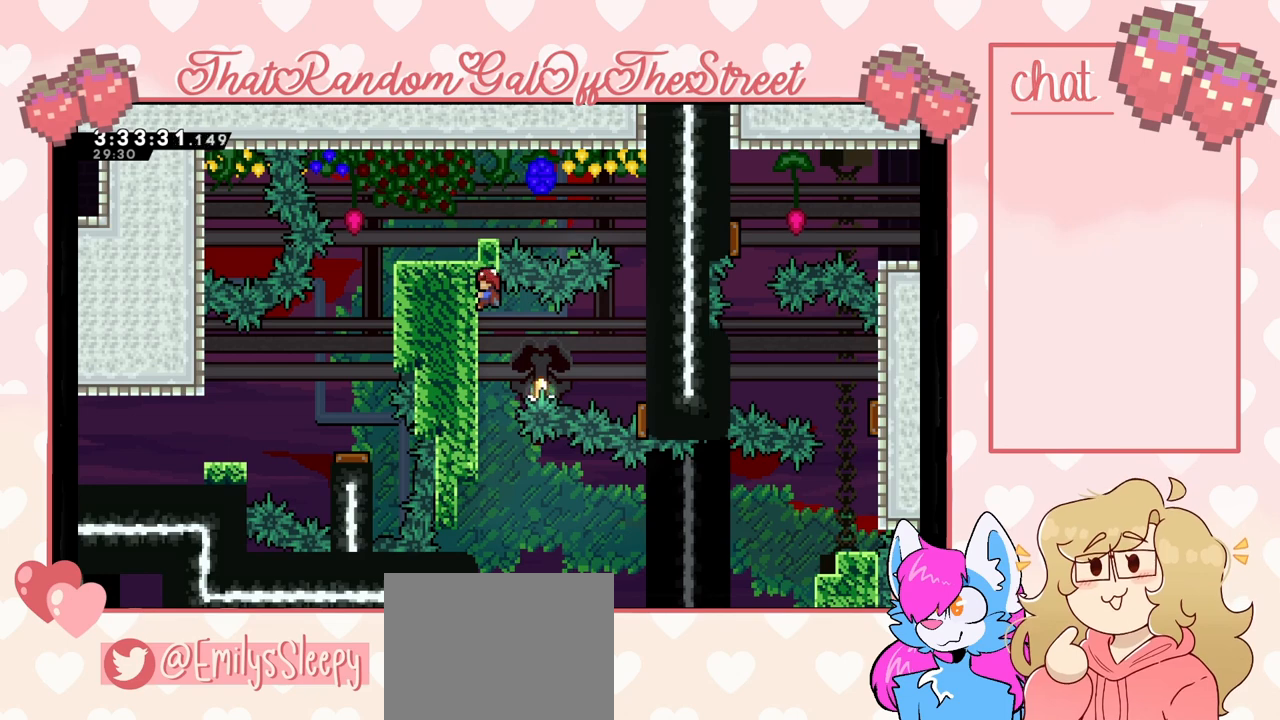
{"buttons": ["L2"], "left_stick": "up", "right_stick": "center", "events": [[467, "left_stick", "up"]]}
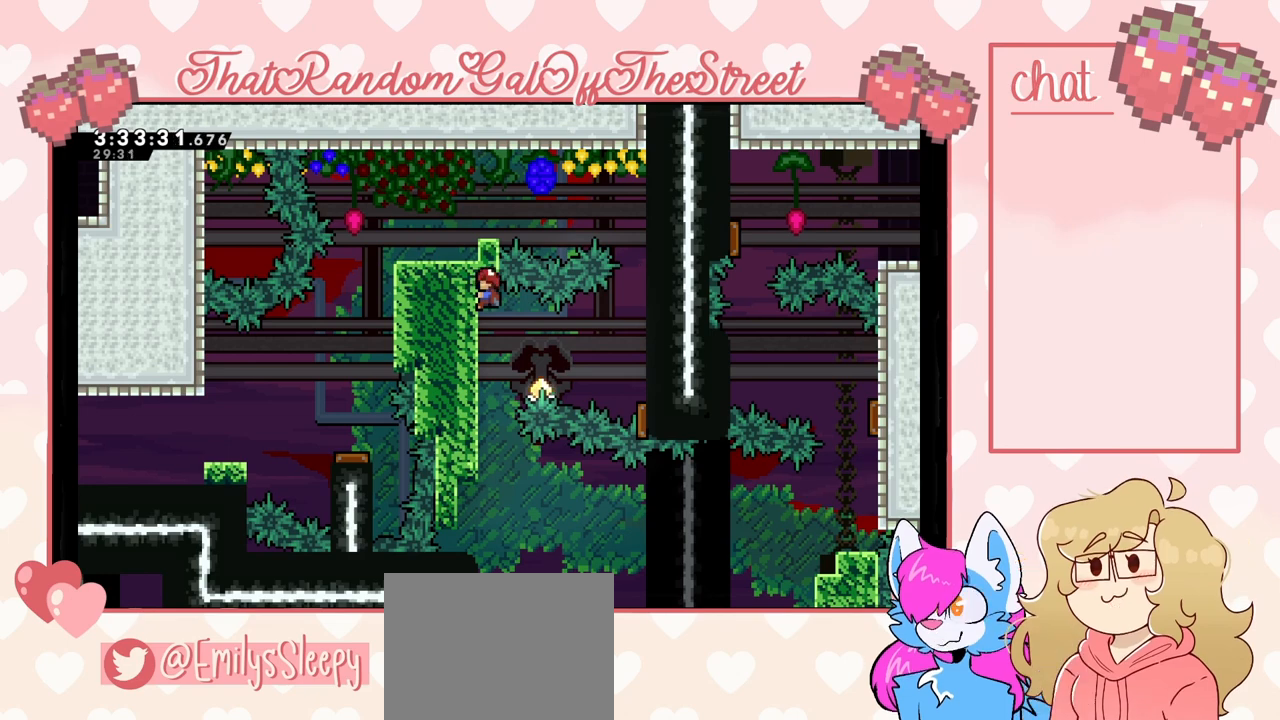
{"buttons": ["L2"], "left_stick": "up", "right_stick": "center", "events": []}
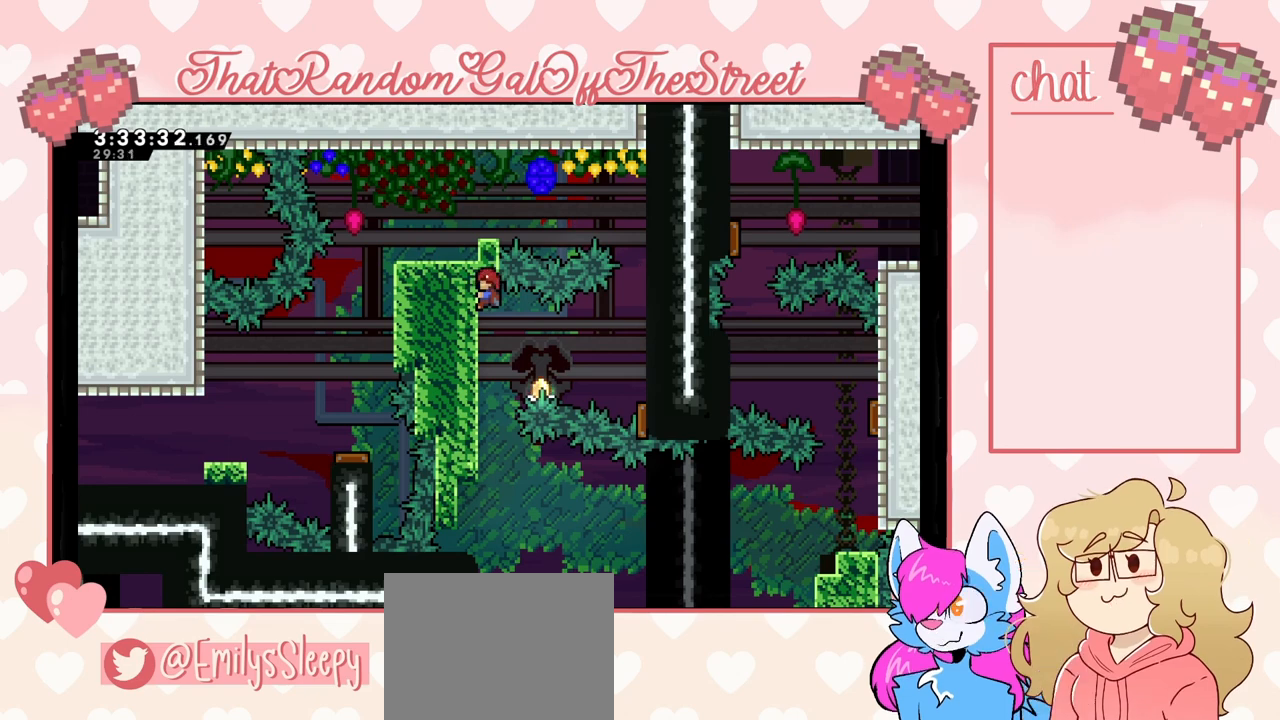
{"buttons": ["L2"], "left_stick": "up", "right_stick": "center", "events": []}
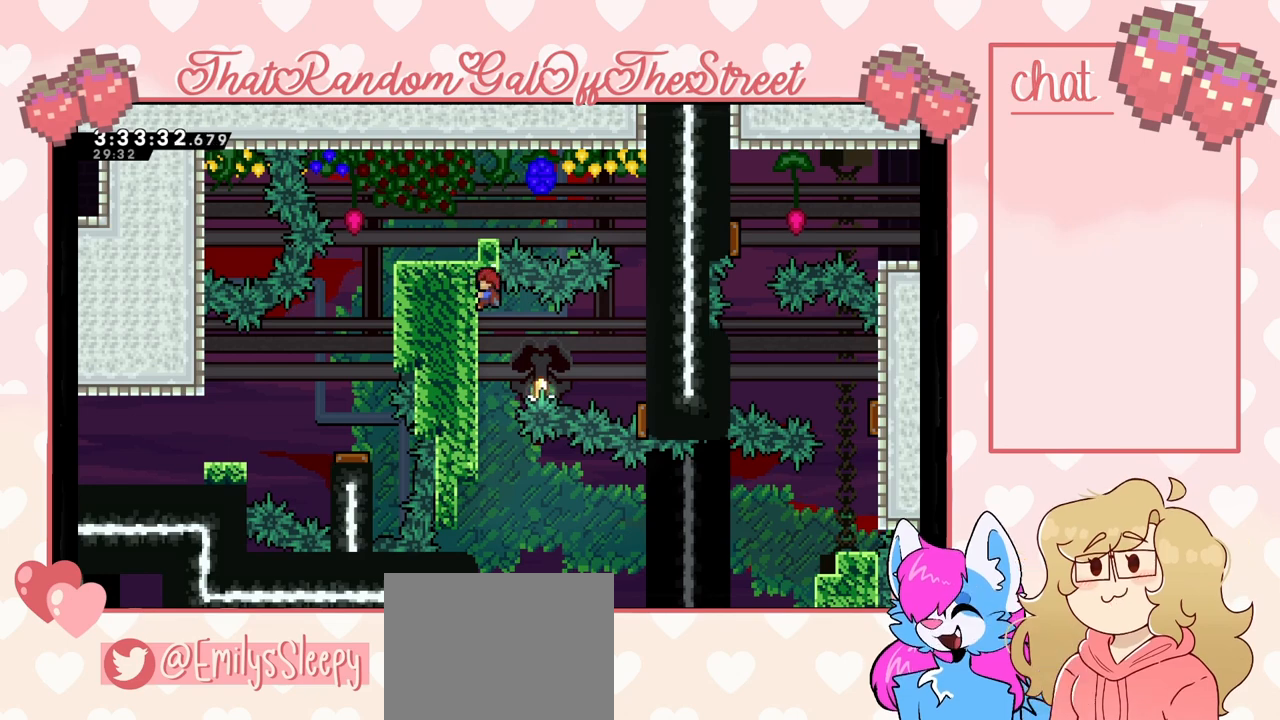
{"buttons": [], "left_stick": "center", "right_stick": "center", "events": [[100, "left_stick", "center"], [400, "L2", "up"]]}
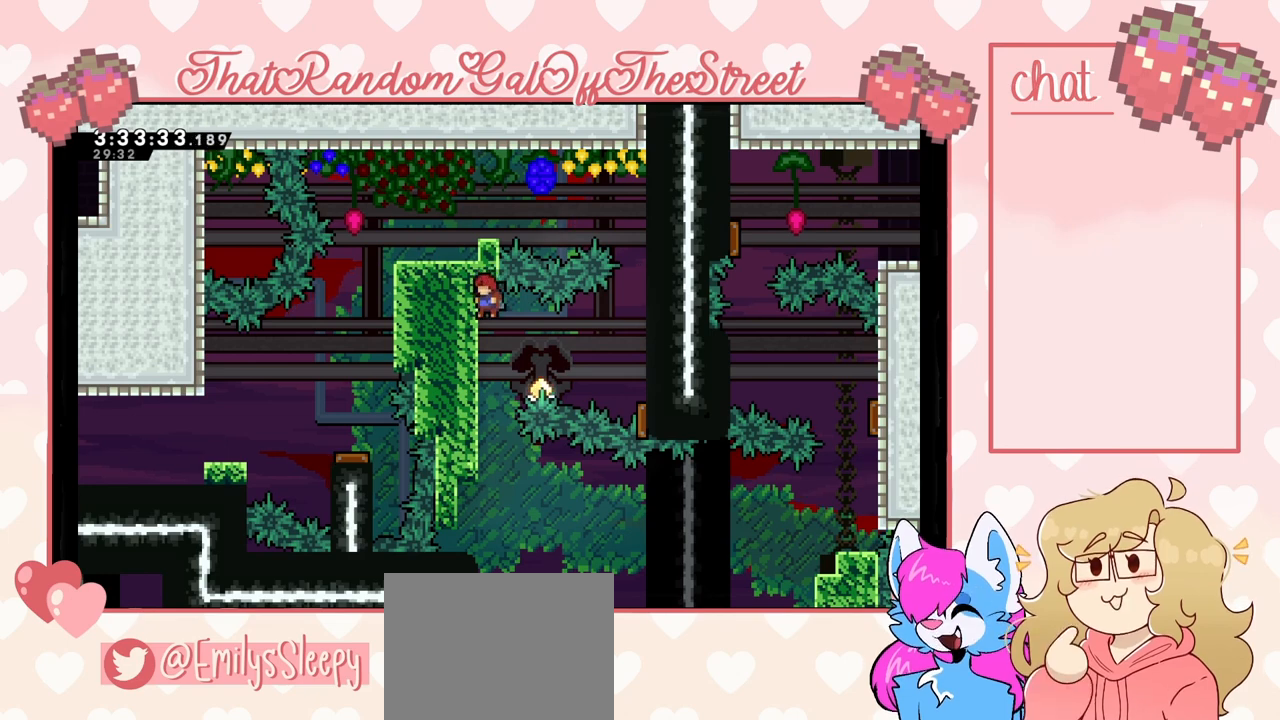
{"buttons": [], "left_stick": "right", "right_stick": "center", "events": [[367, "left_stick", "right"]]}
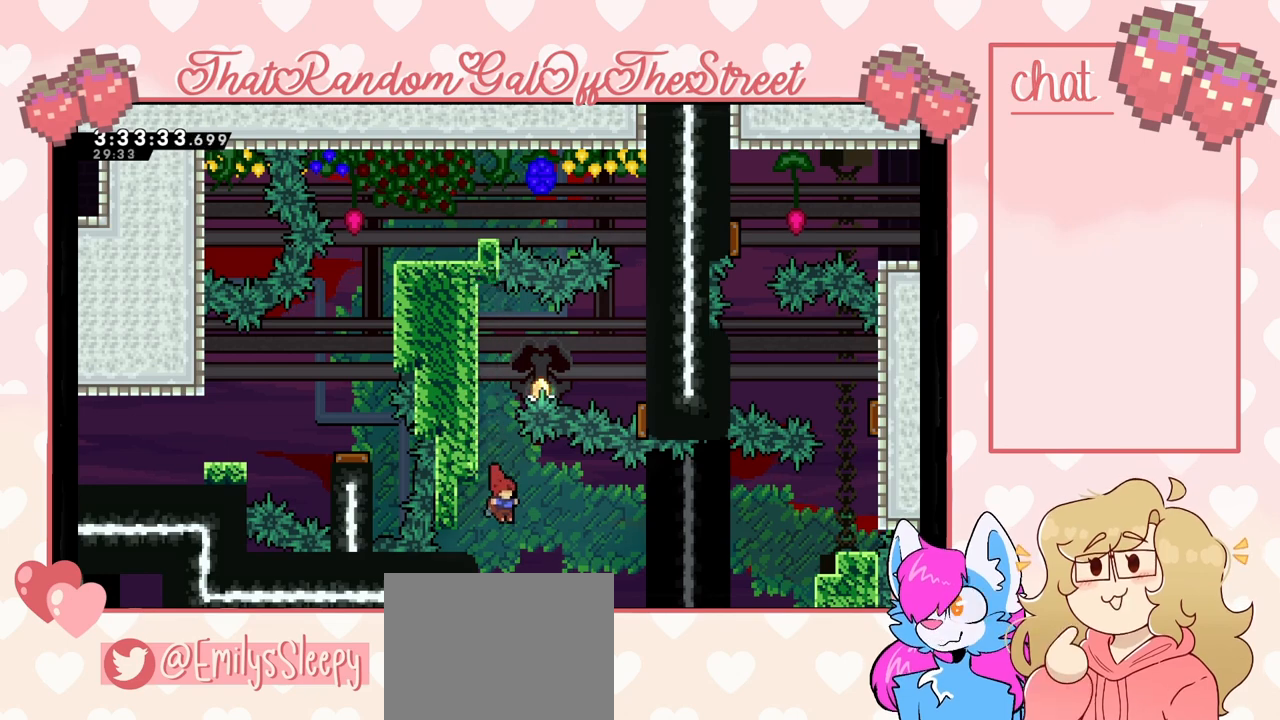
{"buttons": [], "left_stick": "center", "right_stick": "center", "events": [[500, "left_stick", "center"]]}
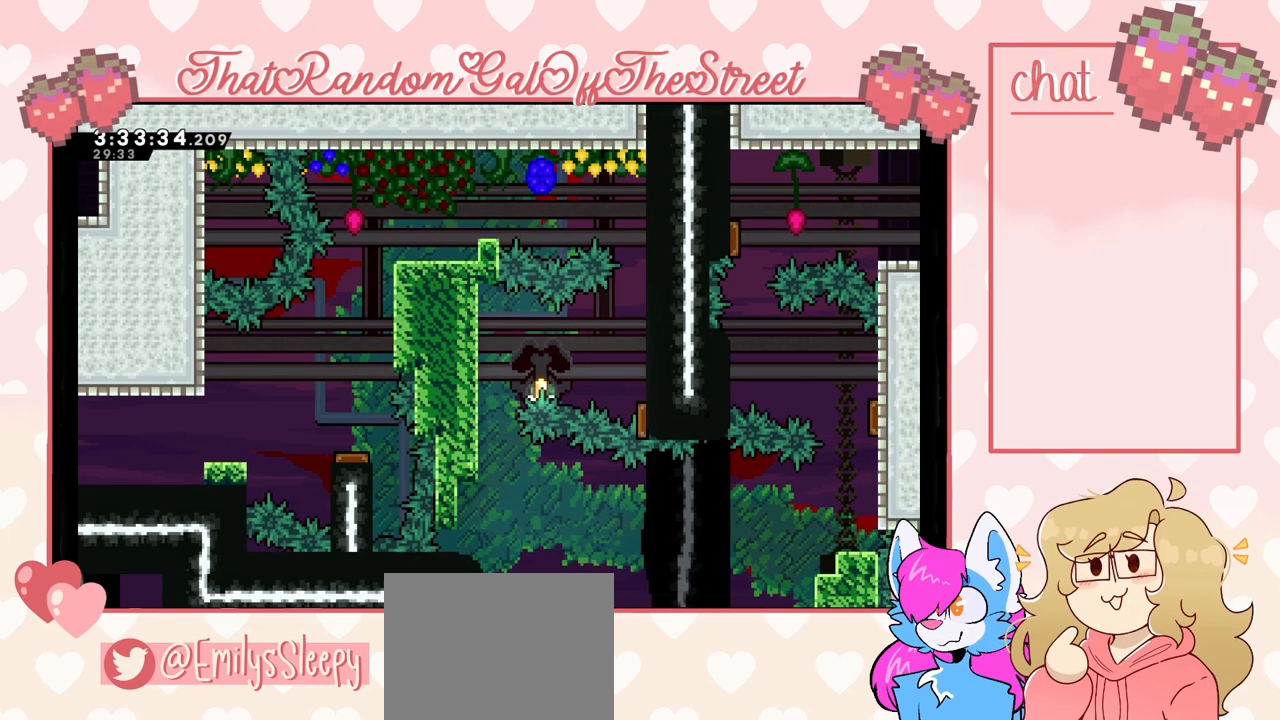
{"buttons": ["A", "X"], "left_stick": "center", "right_stick": "center", "events": [[500, "A", "down"], [500, "X", "down"]]}
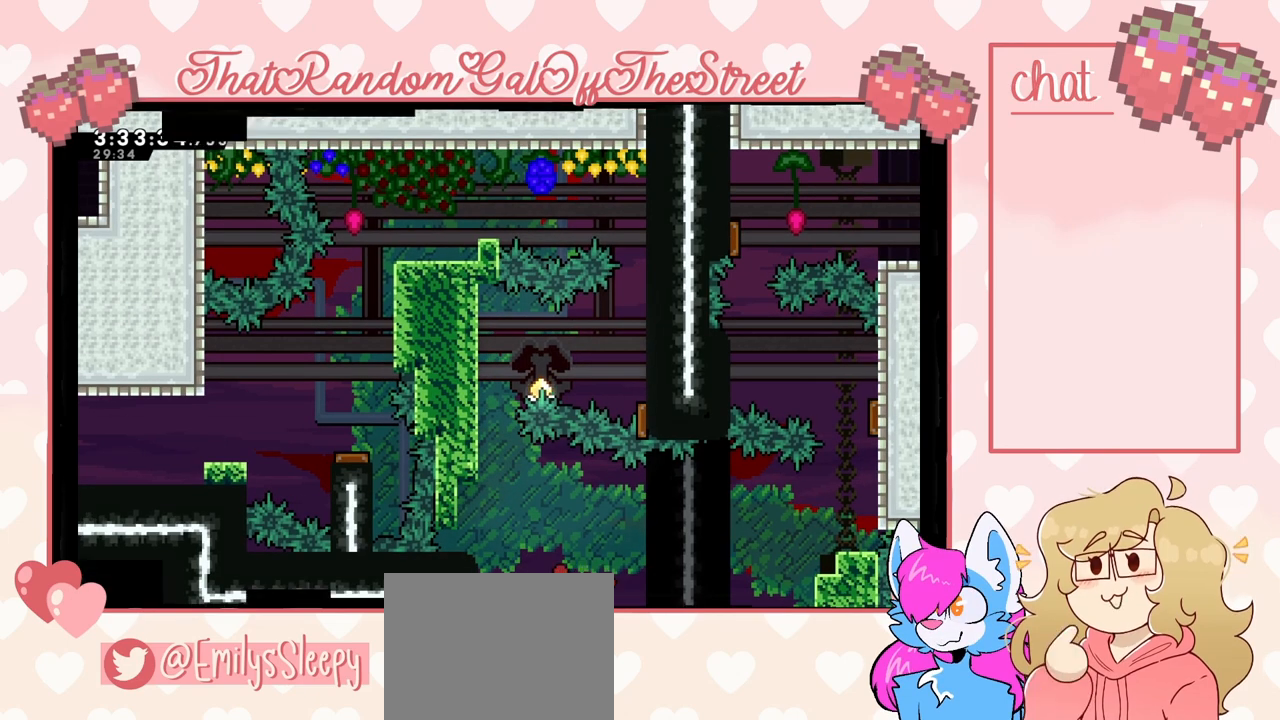
{"buttons": [], "left_stick": "center", "right_stick": "center", "events": [[67, "B", "down"], [67, "Y", "down"], [133, "Y", "up"], [167, "A", "up"], [167, "B", "up"], [167, "X", "up"]]}
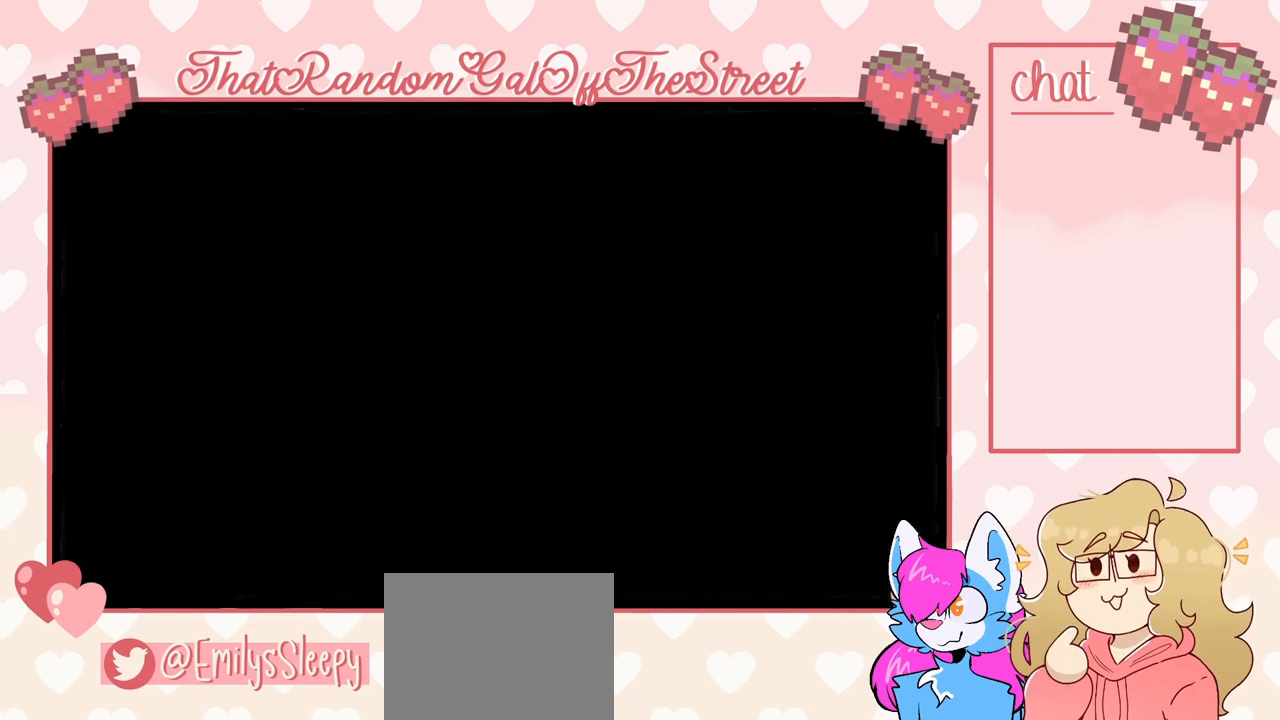
{"buttons": [], "left_stick": "center", "right_stick": "center", "events": []}
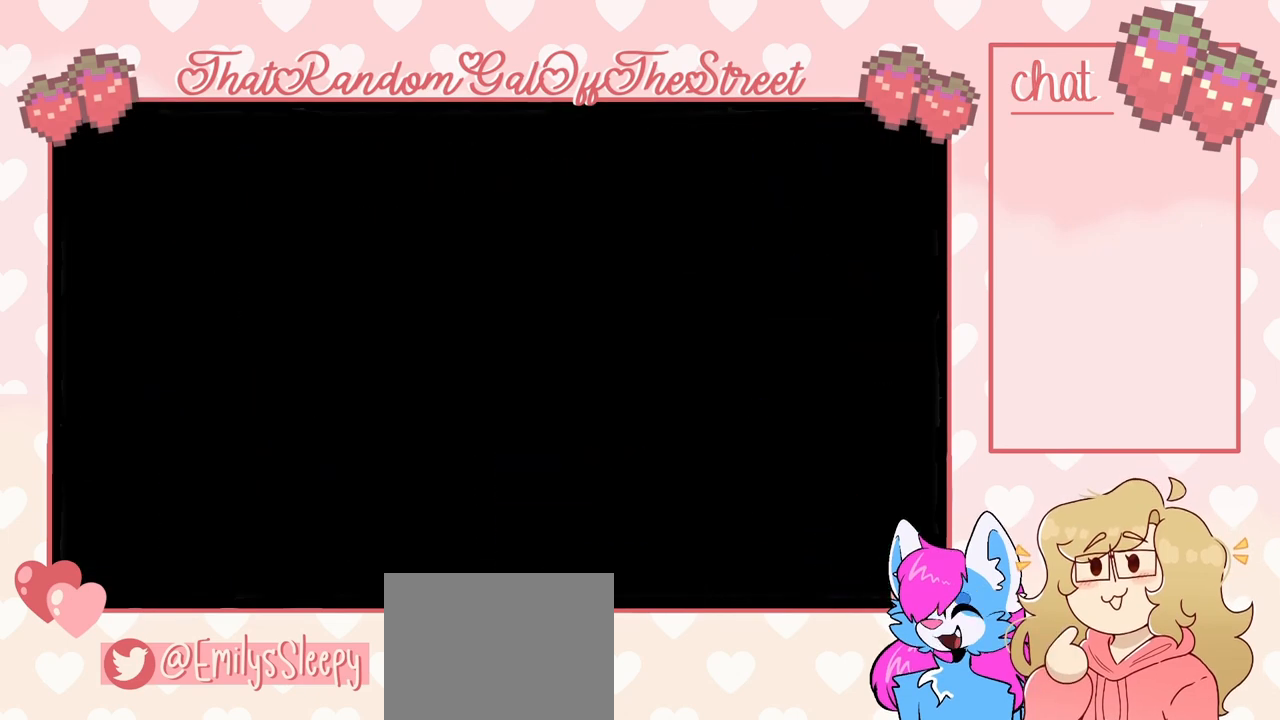
{"buttons": [], "left_stick": "center", "right_stick": "center", "events": []}